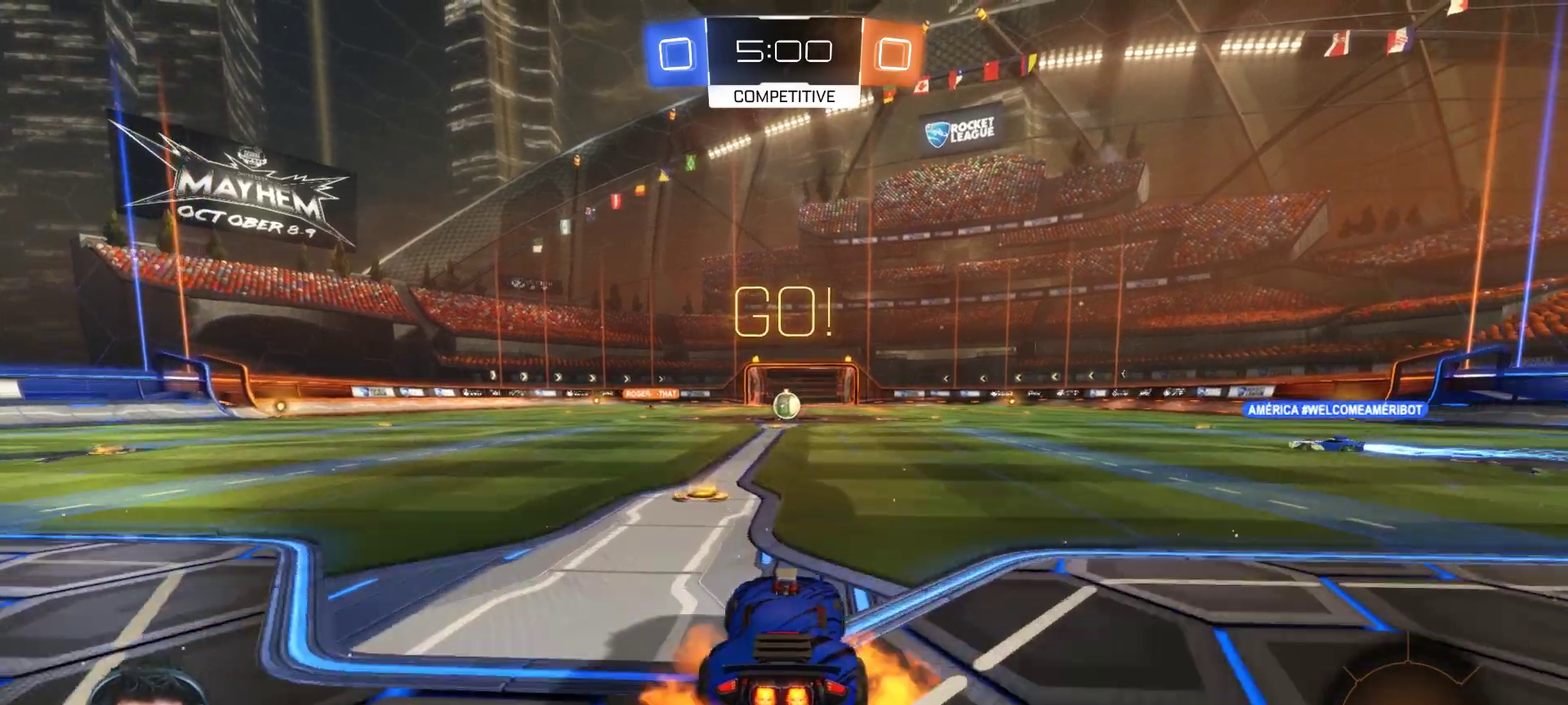
Gameplay with a controller (PlayStation layout); each line is a JSON object with the inputs held at the frame after it. "events" lists button and stick changes between this image and that frame as [ms after this image, input, new state], when the widget could be followed in between. Not read: L1 R1 TOUCHPAD.
{"buttons": ["R2"], "left_stick": "center", "right_stick": "center", "events": [[50, "CIRCLE", "up"], [83, "CROSS", "up"], [133, "CROSS", "down"], [183, "left_stick", "up-left"], [250, "CROSS", "up"], [333, "left_stick", "center"]]}
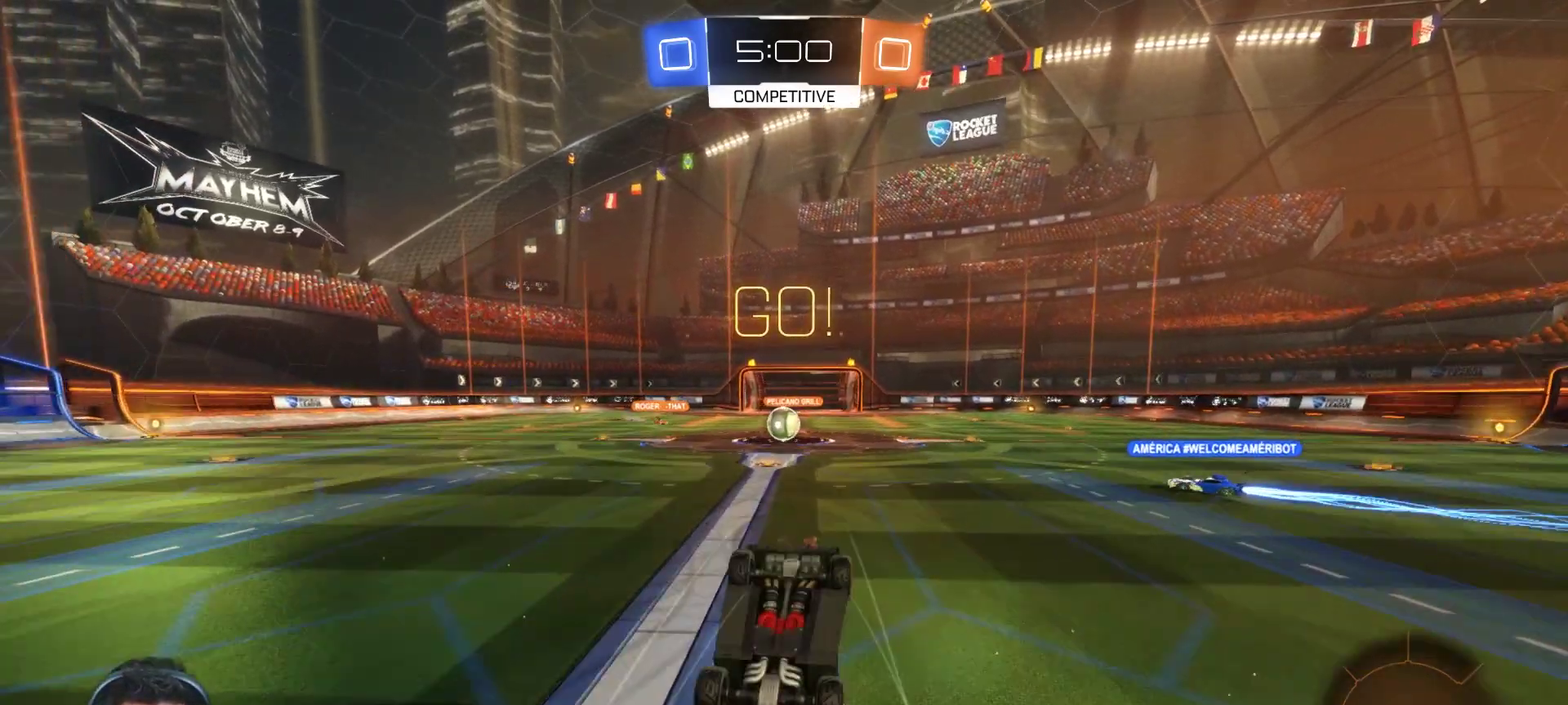
{"buttons": ["R2"], "left_stick": "right", "right_stick": "center", "events": [[233, "left_stick", "up-left"], [367, "left_stick", "center"], [450, "left_stick", "right"]]}
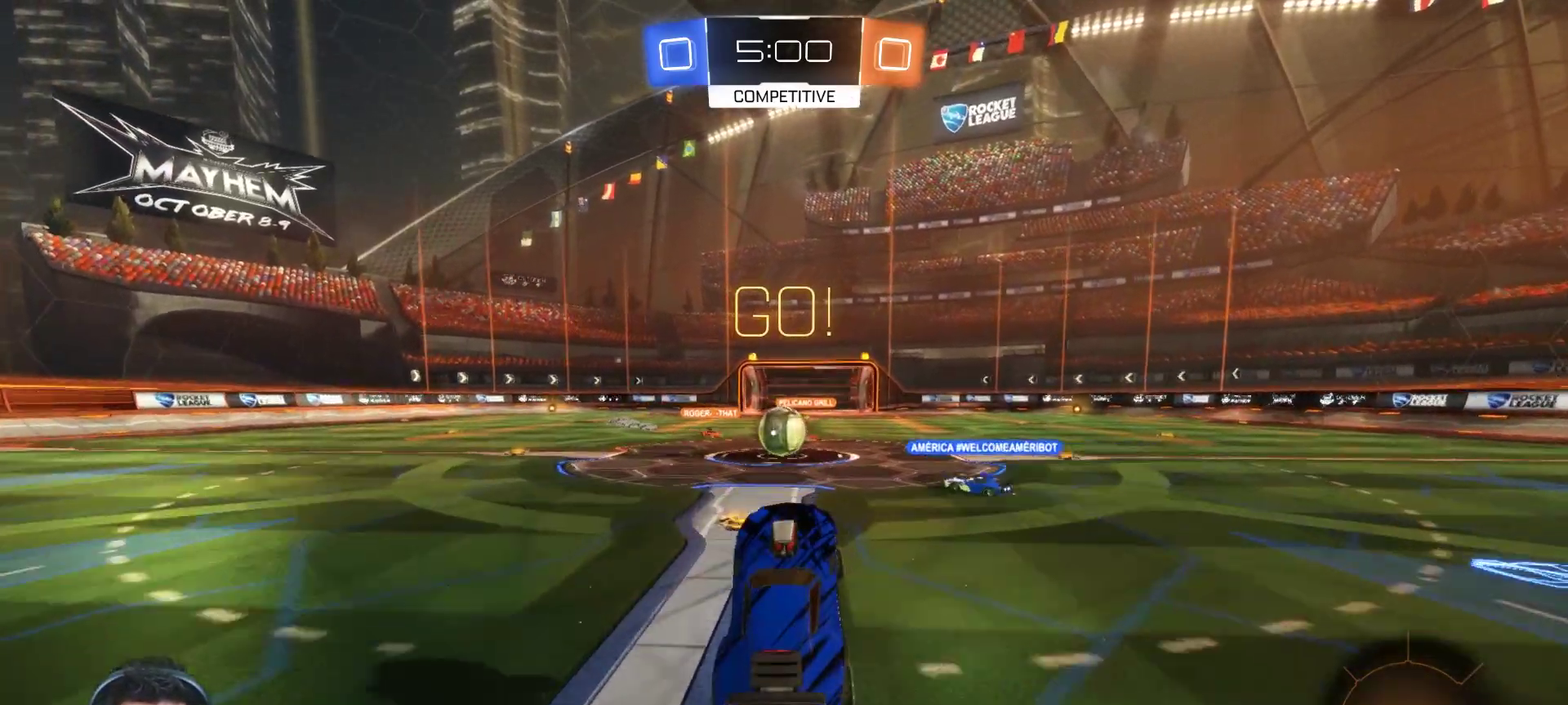
{"buttons": ["R2"], "left_stick": "right", "right_stick": "center", "events": []}
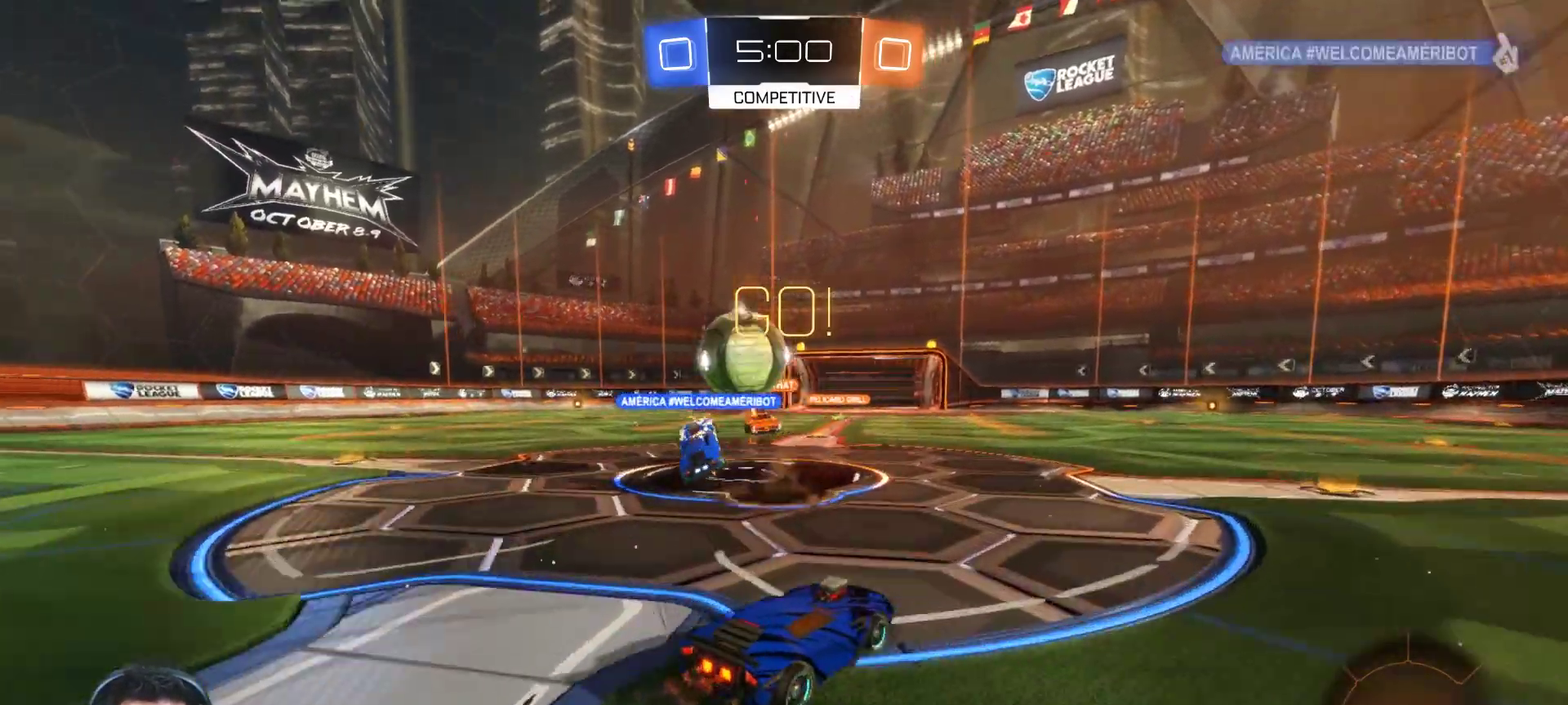
{"buttons": ["R2"], "left_stick": "left", "right_stick": "center", "events": [[433, "left_stick", "left"]]}
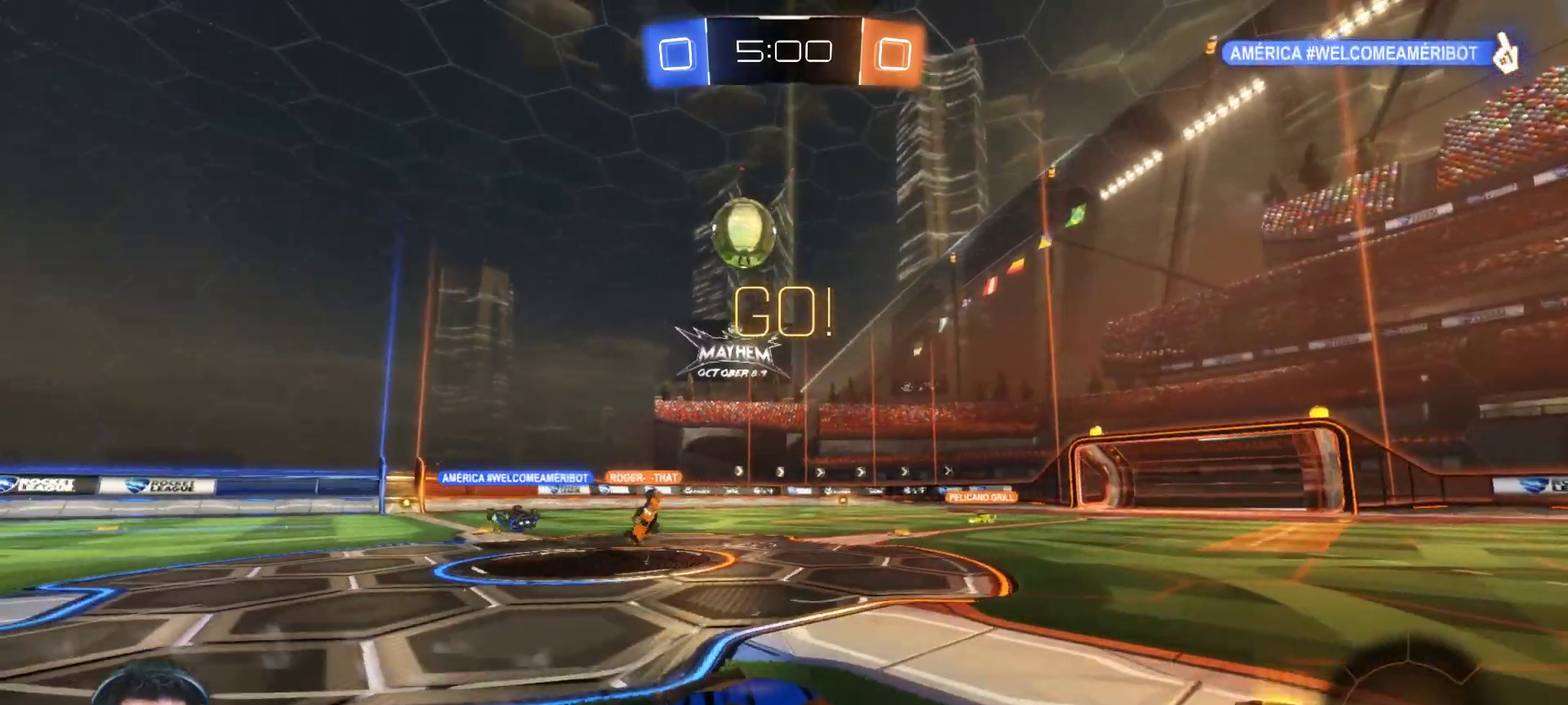
{"buttons": ["R2"], "left_stick": "left", "right_stick": "center", "events": []}
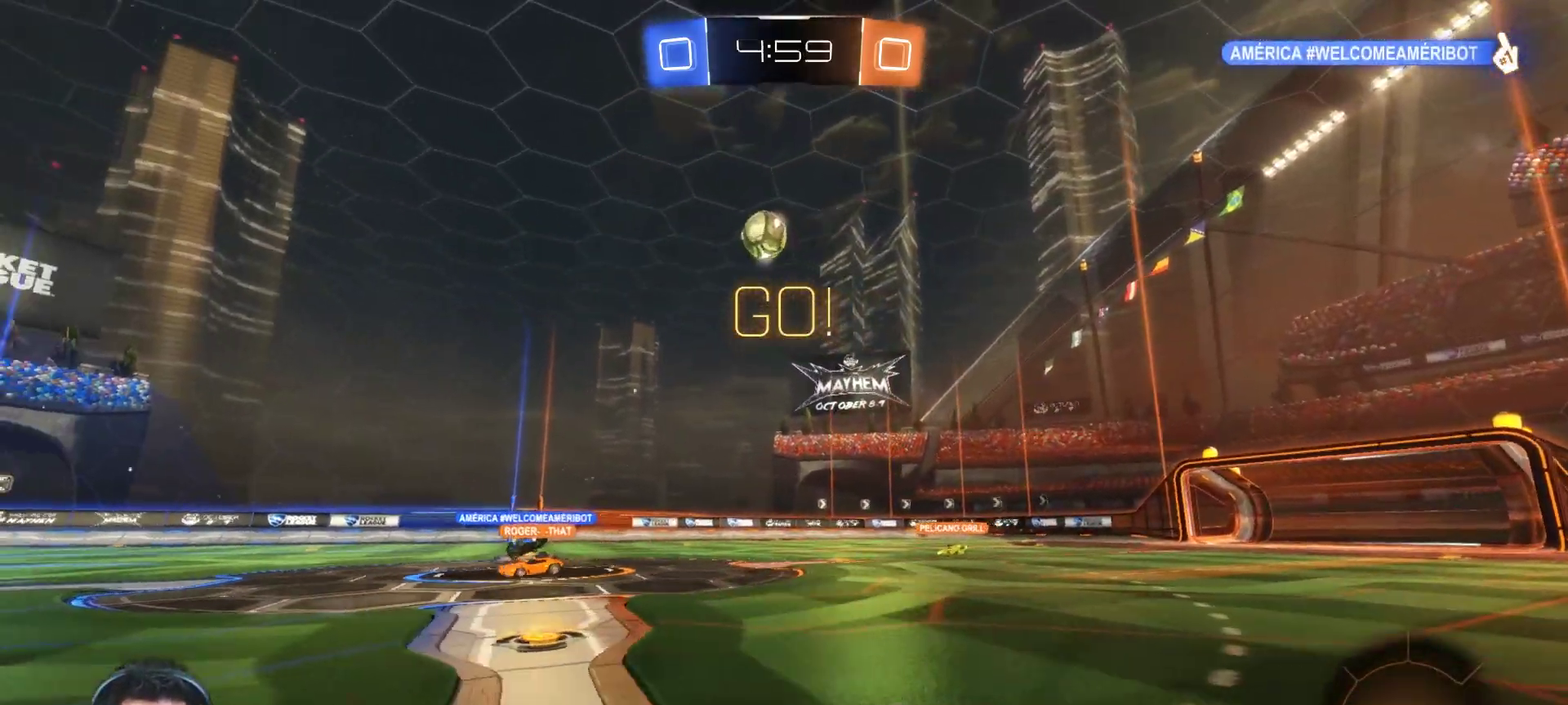
{"buttons": [], "left_stick": "center", "right_stick": "center", "events": [[350, "R2", "up"], [350, "left_stick", "center"]]}
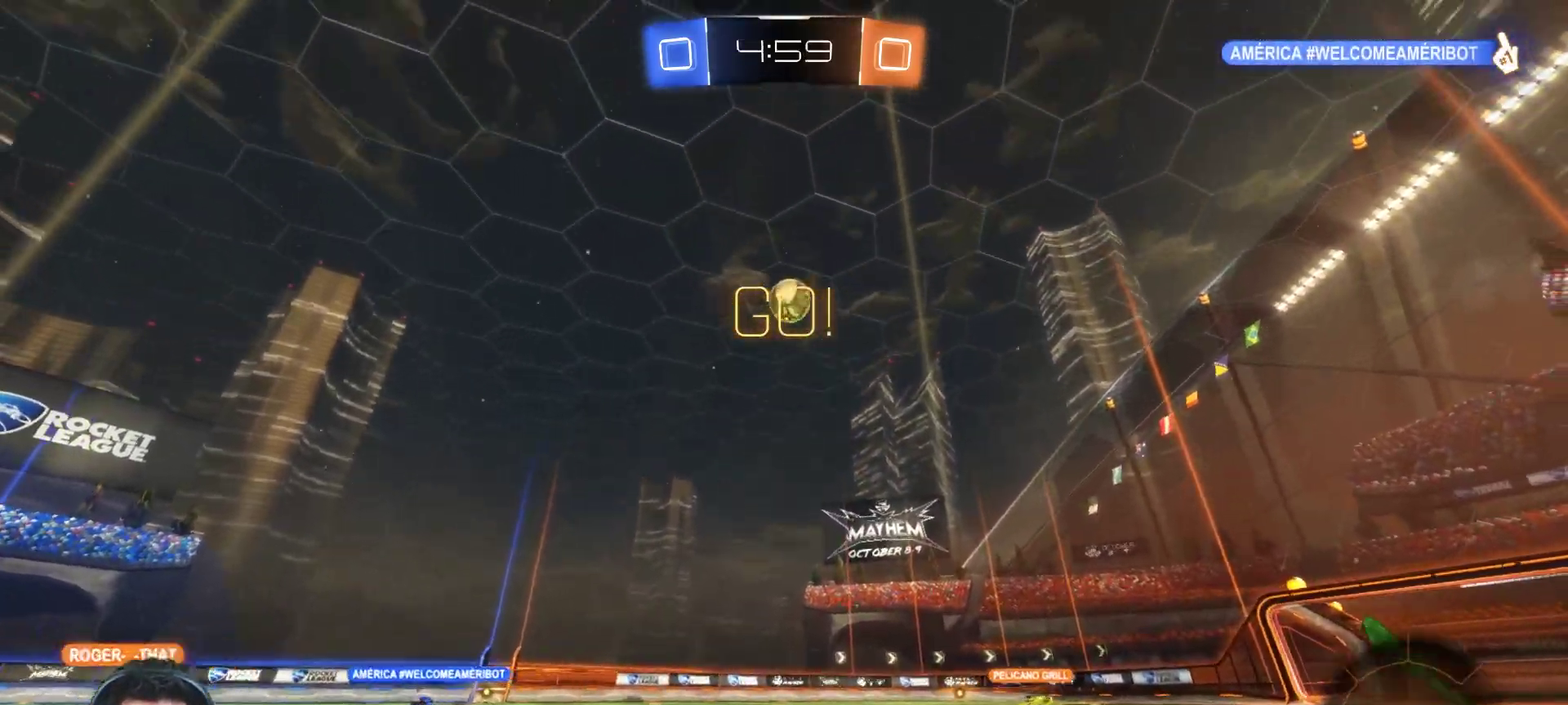
{"buttons": ["CROSS"], "left_stick": "center", "right_stick": "center", "events": [[67, "left_stick", "down-right"], [167, "R2", "down"], [233, "left_stick", "center"], [333, "R2", "up"], [500, "CROSS", "down"]]}
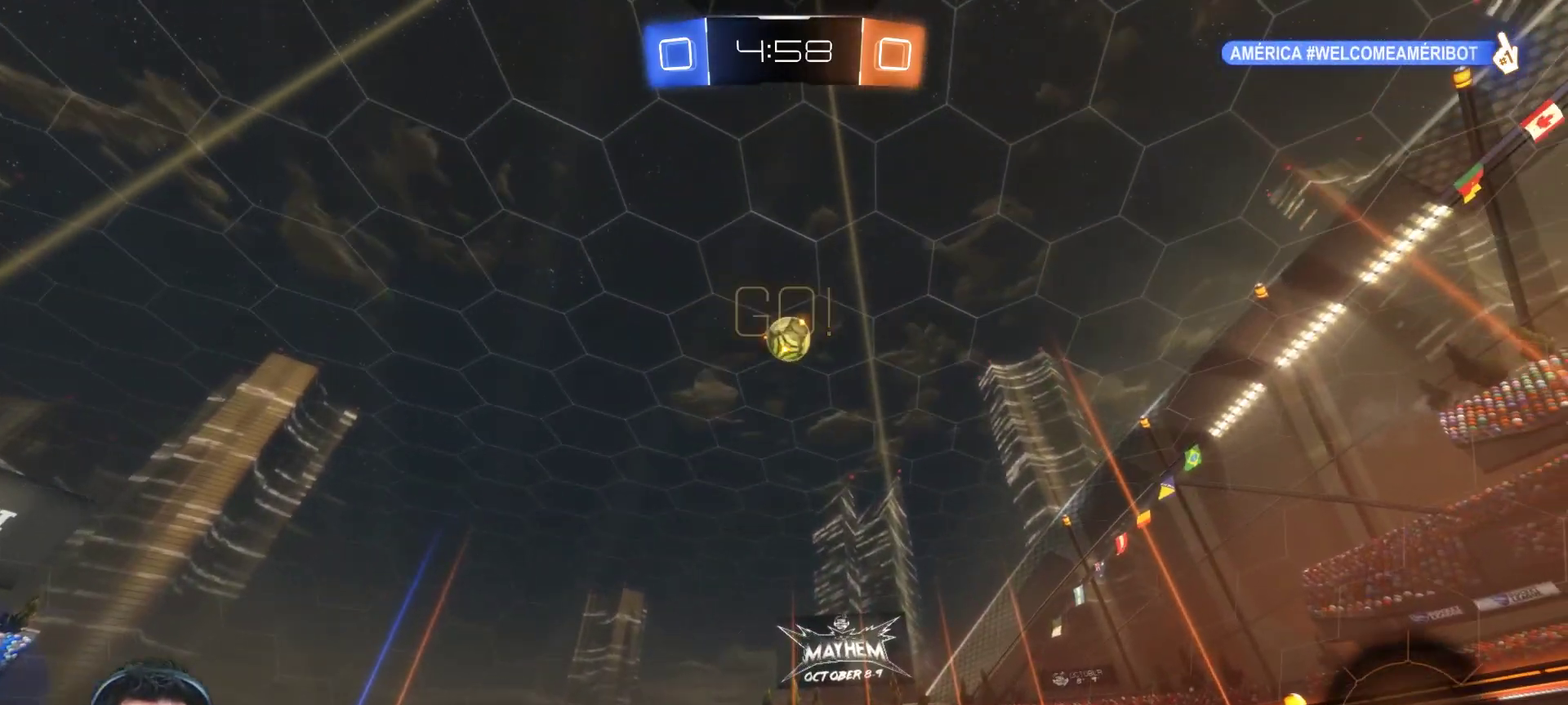
{"buttons": ["CIRCLE"], "left_stick": "left", "right_stick": "center", "events": [[183, "left_stick", "down"], [317, "CROSS", "up"], [400, "left_stick", "left"], [467, "CIRCLE", "down"]]}
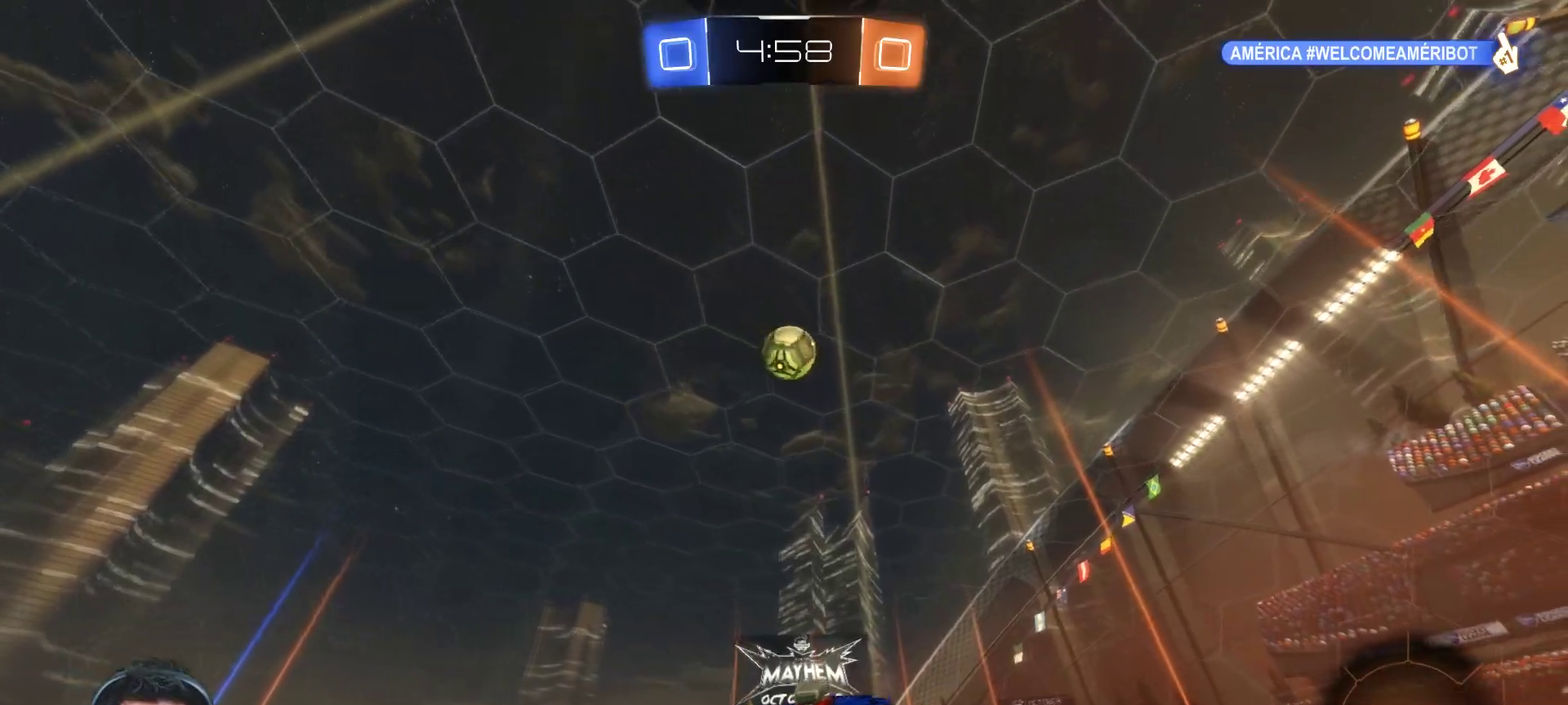
{"buttons": ["CIRCLE"], "left_stick": "down-right", "right_stick": "center", "events": [[50, "left_stick", "center"], [200, "left_stick", "down"], [250, "CIRCLE", "up"], [300, "left_stick", "center"], [433, "CIRCLE", "down"], [467, "left_stick", "down-right"]]}
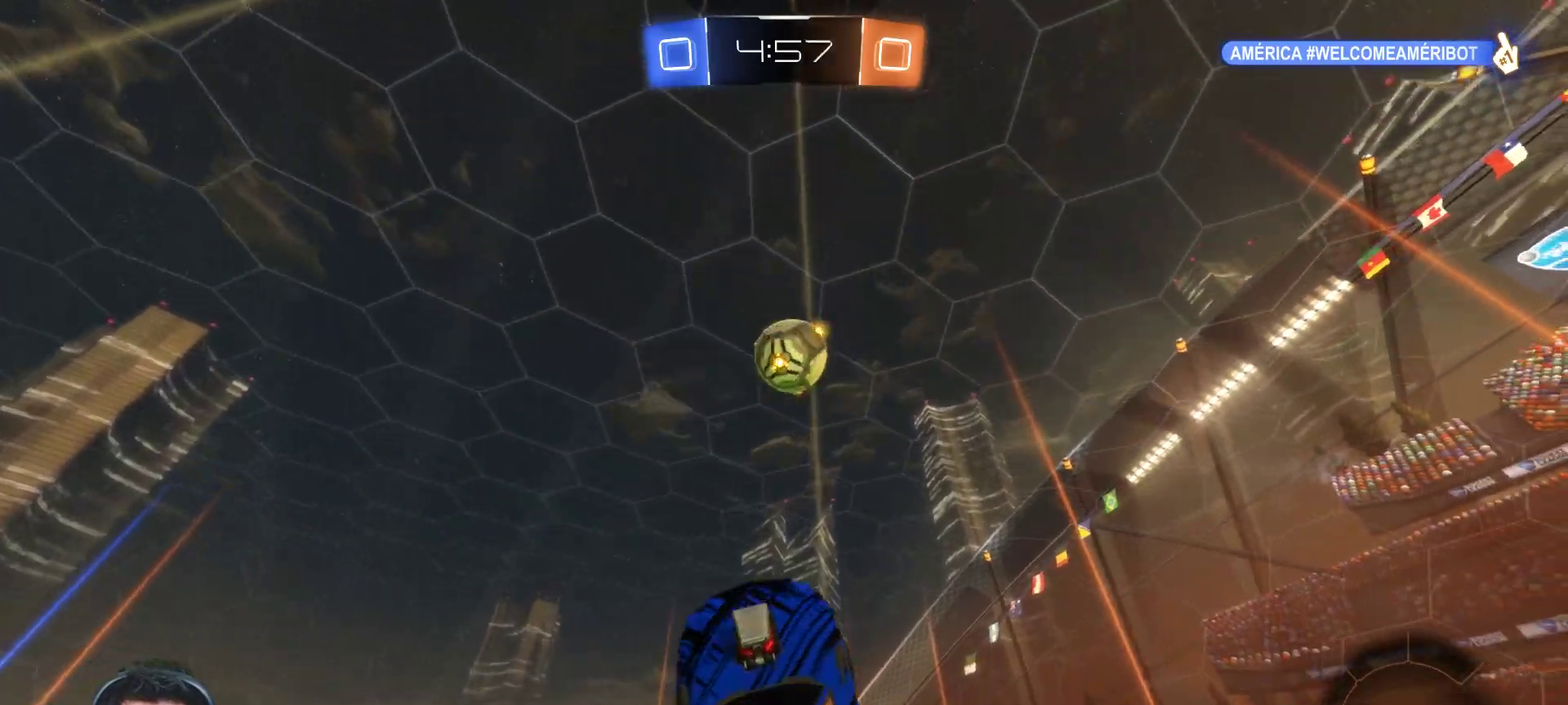
{"buttons": [], "left_stick": "down-right", "right_stick": "center", "events": [[367, "CIRCLE", "up"]]}
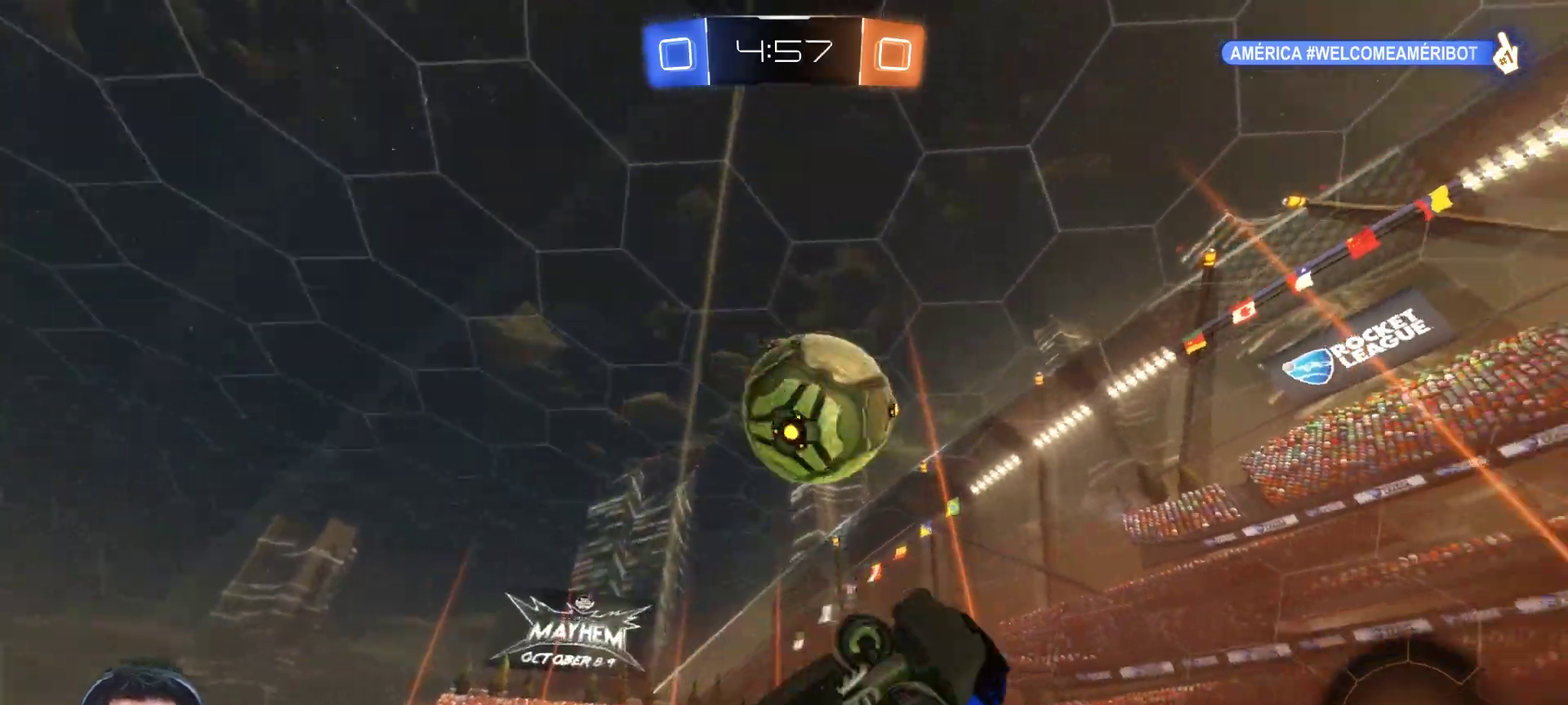
{"buttons": ["CIRCLE"], "left_stick": "up-right", "right_stick": "center", "events": [[50, "CIRCLE", "down"], [83, "left_stick", "right"], [167, "left_stick", "down-right"], [300, "left_stick", "up-right"]]}
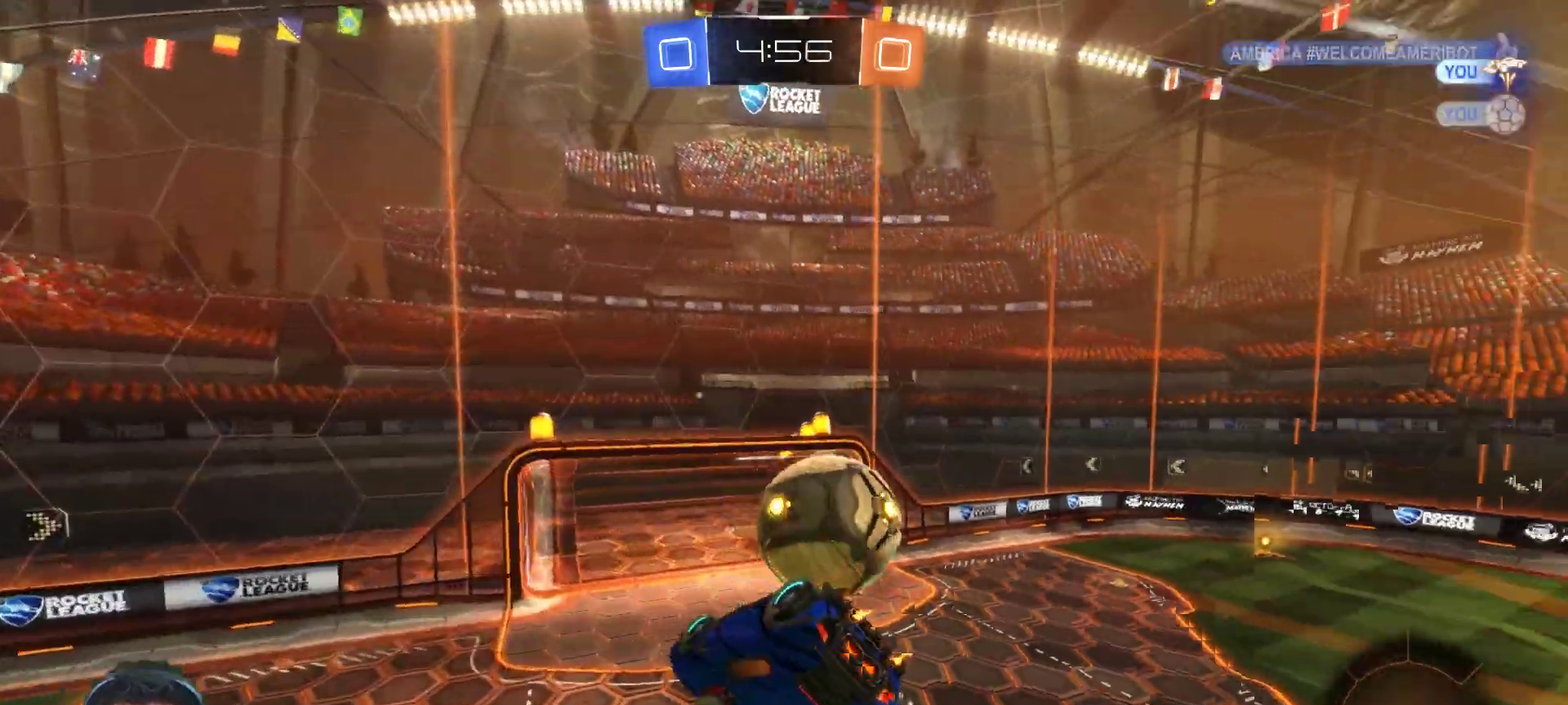
{"buttons": [], "left_stick": "down-left", "right_stick": "center", "events": [[50, "left_stick", "center"], [167, "CIRCLE", "up"], [167, "left_stick", "down"], [317, "left_stick", "down-left"]]}
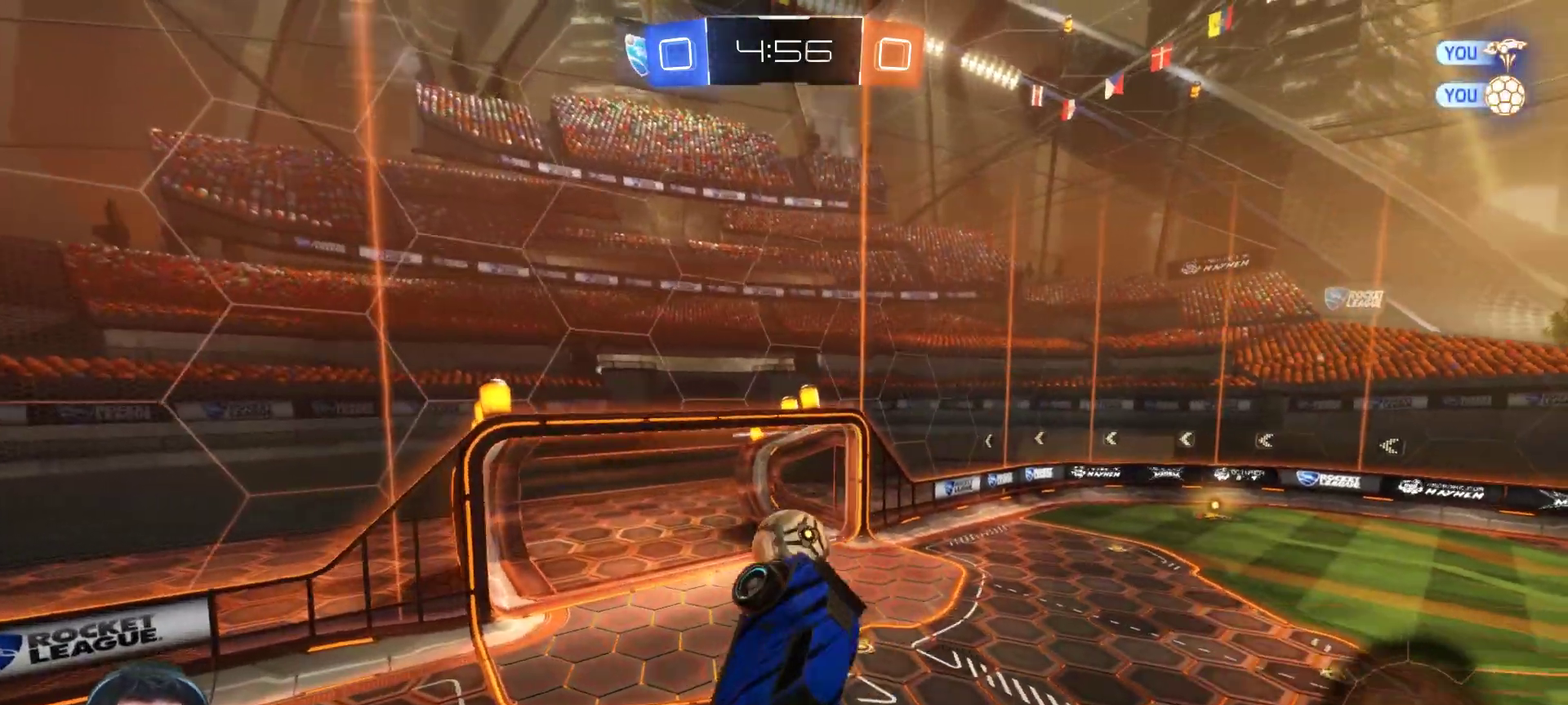
{"buttons": [], "left_stick": "down-left", "right_stick": "center", "events": []}
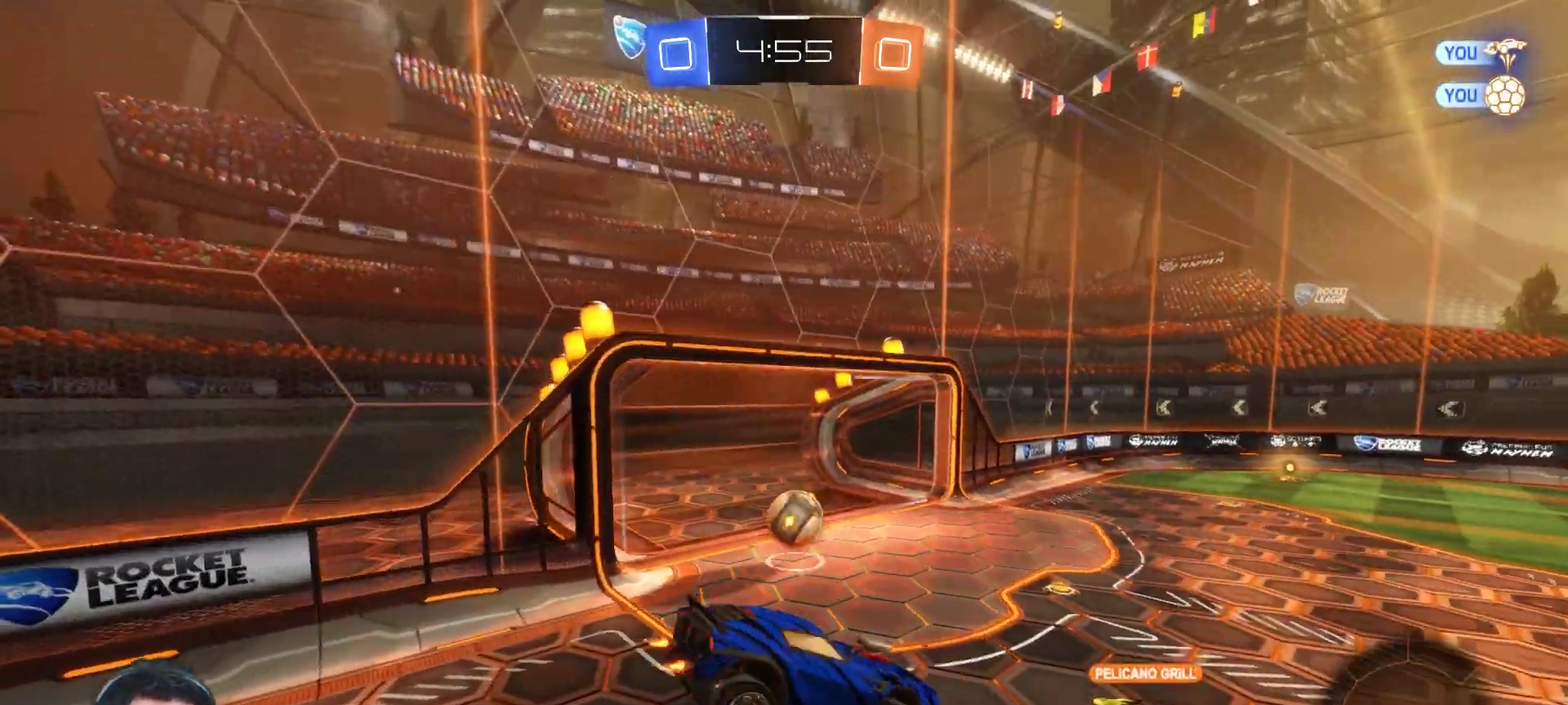
{"buttons": [], "left_stick": "left", "right_stick": "center", "events": [[133, "left_stick", "left"]]}
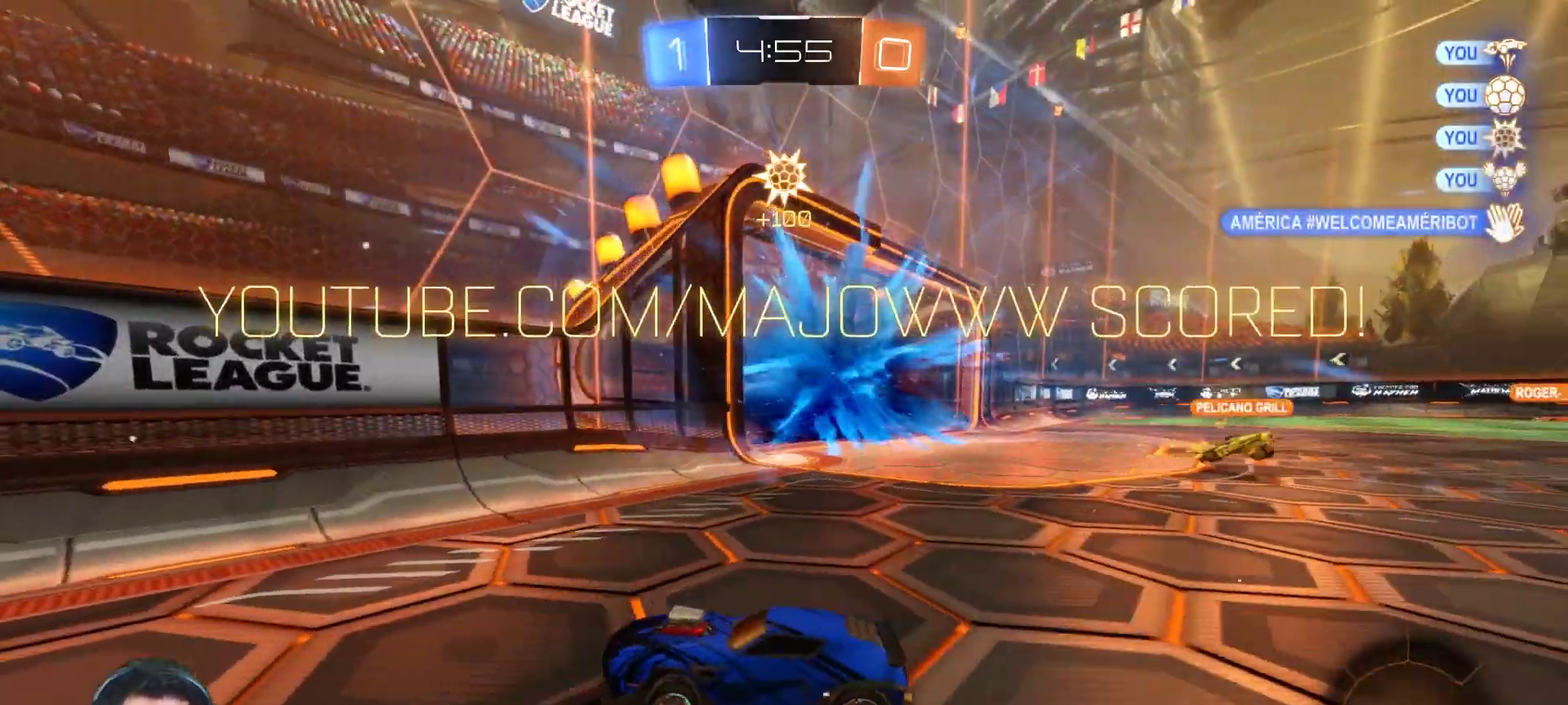
{"buttons": [], "left_stick": "center", "right_stick": "center", "events": [[33, "left_stick", "down-left"], [100, "left_stick", "center"]]}